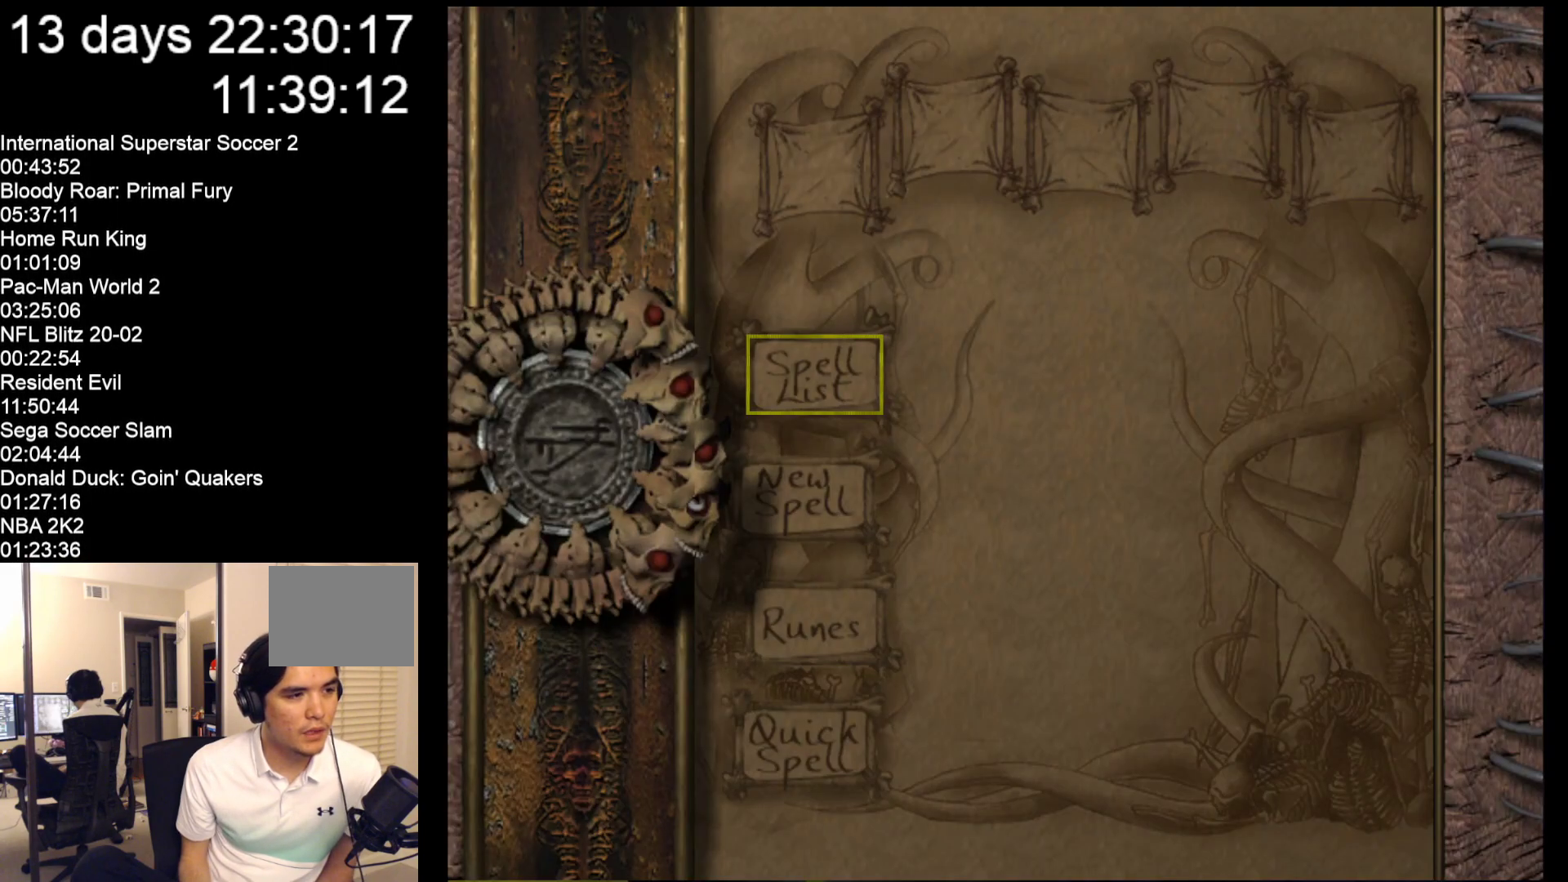
Gameplay with a controller (Nintendo layout); each line is a JSON object with the inputs held at the frame after it. "events" lists button and stick changes between this image and that frame as [ms after this image, input, new state], when the widget could be followed in between. Not read: L2 L3 R2 R3 SELECT Z right_stick.
{"buttons": ["A"], "left_stick": "center", "events": [[433, "A", "down"]]}
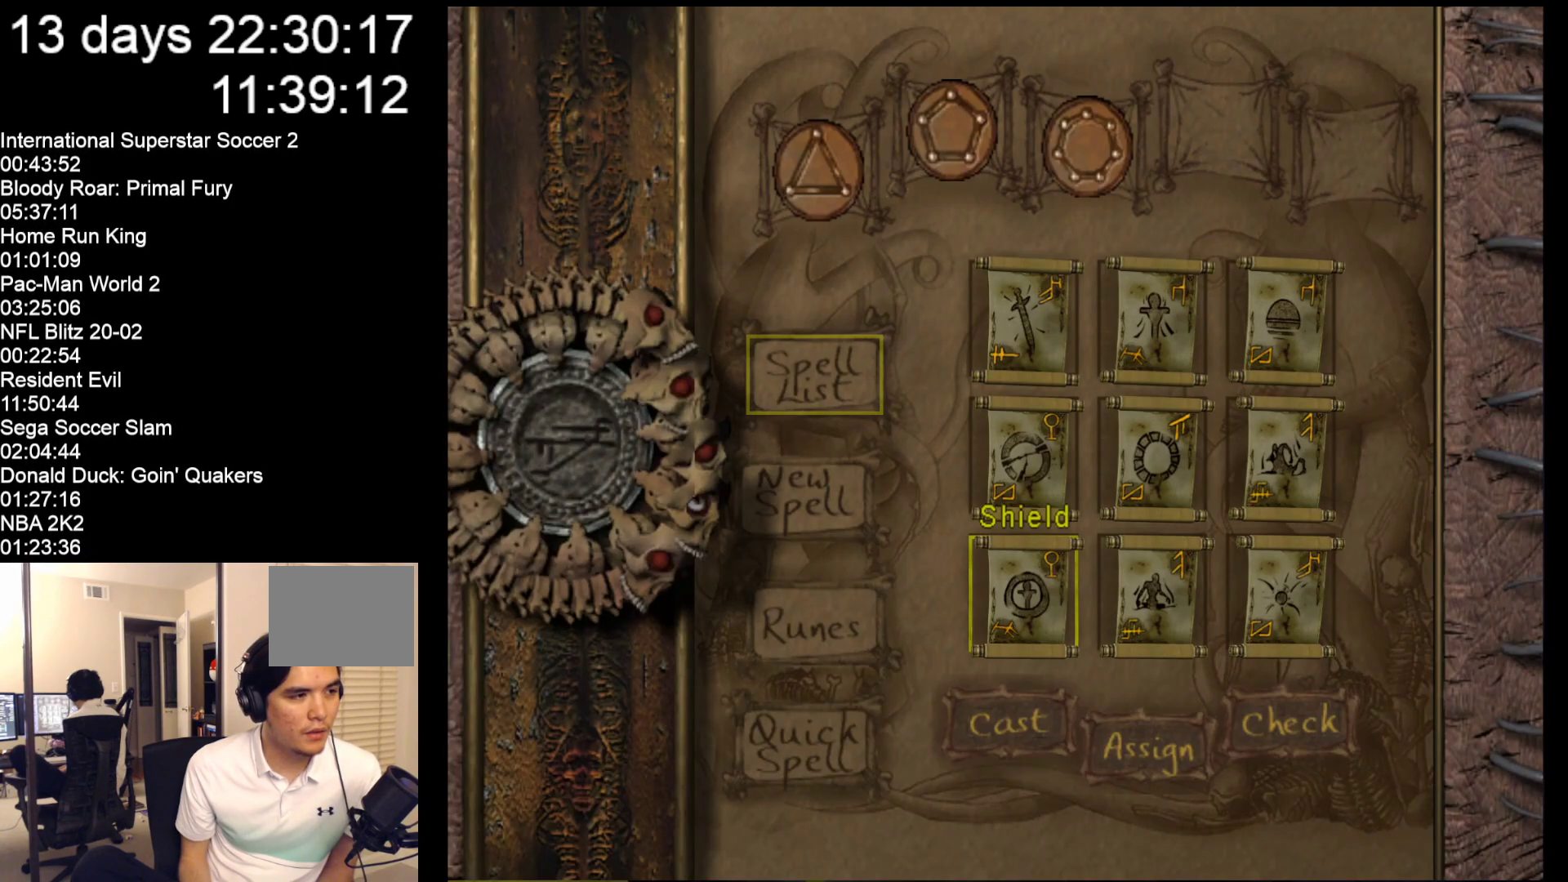
{"buttons": [], "left_stick": "center", "events": [[17, "A", "up"]]}
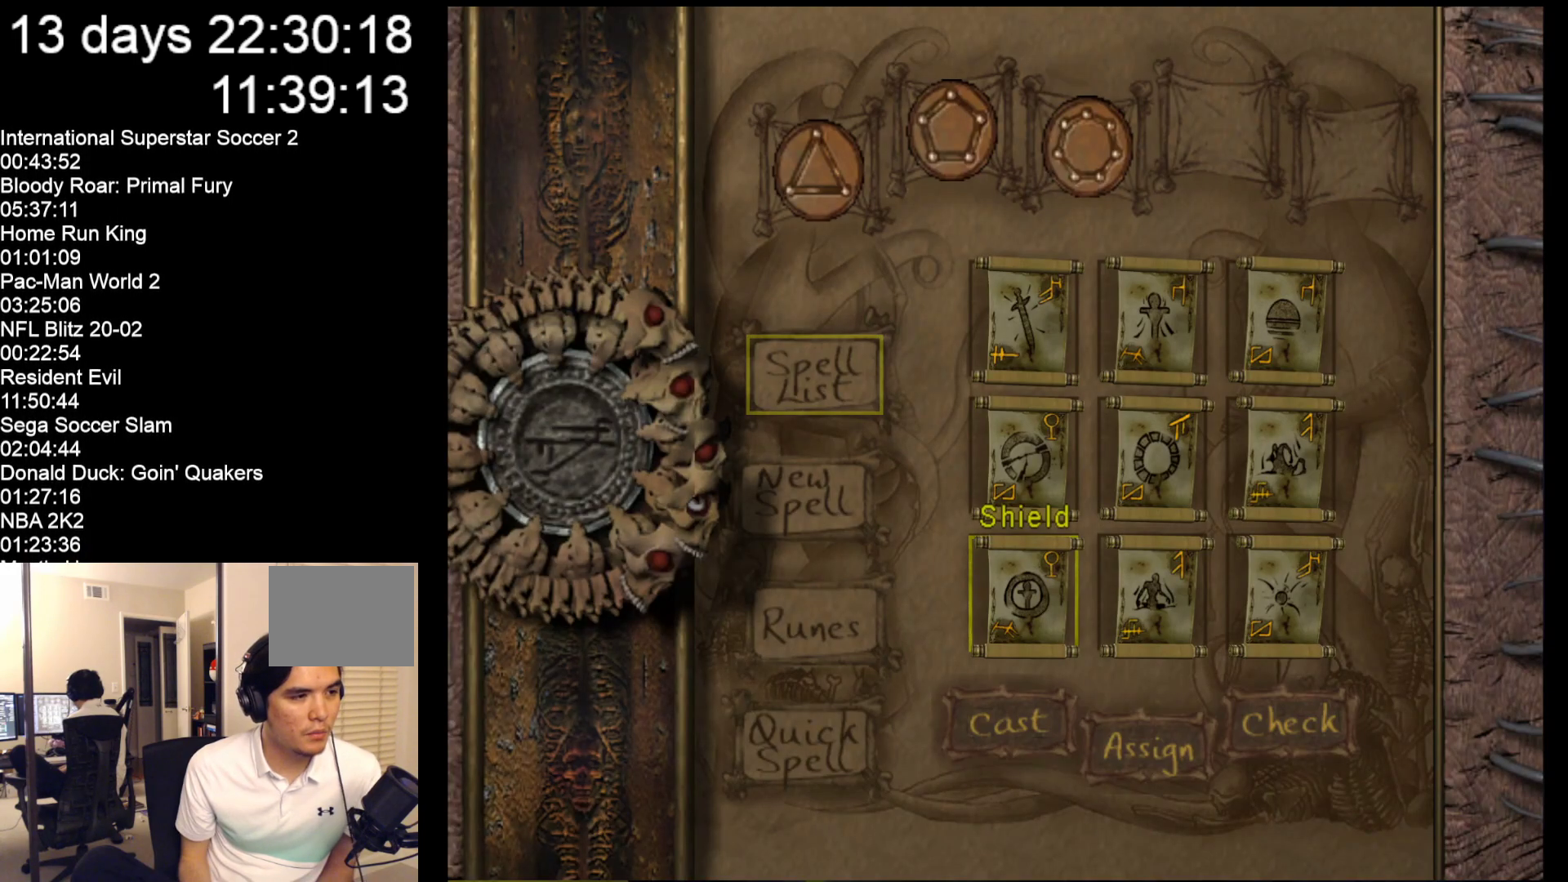
{"buttons": [], "left_stick": "center", "events": [[350, "A", "down"], [483, "A", "up"]]}
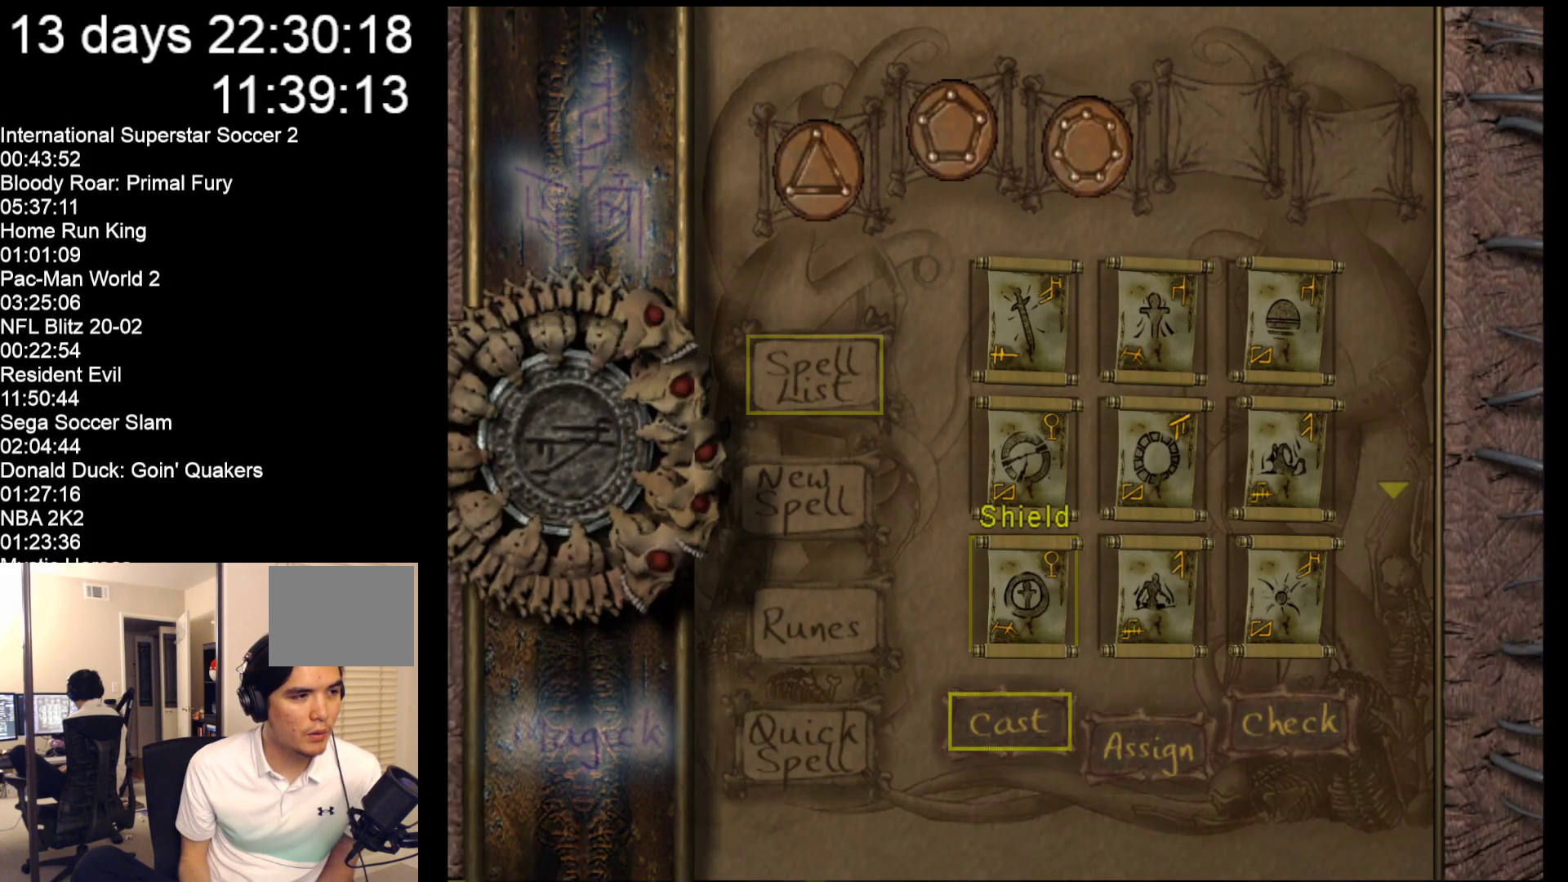
{"buttons": [], "left_stick": "center", "events": [[83, "A", "down"], [250, "A", "up"]]}
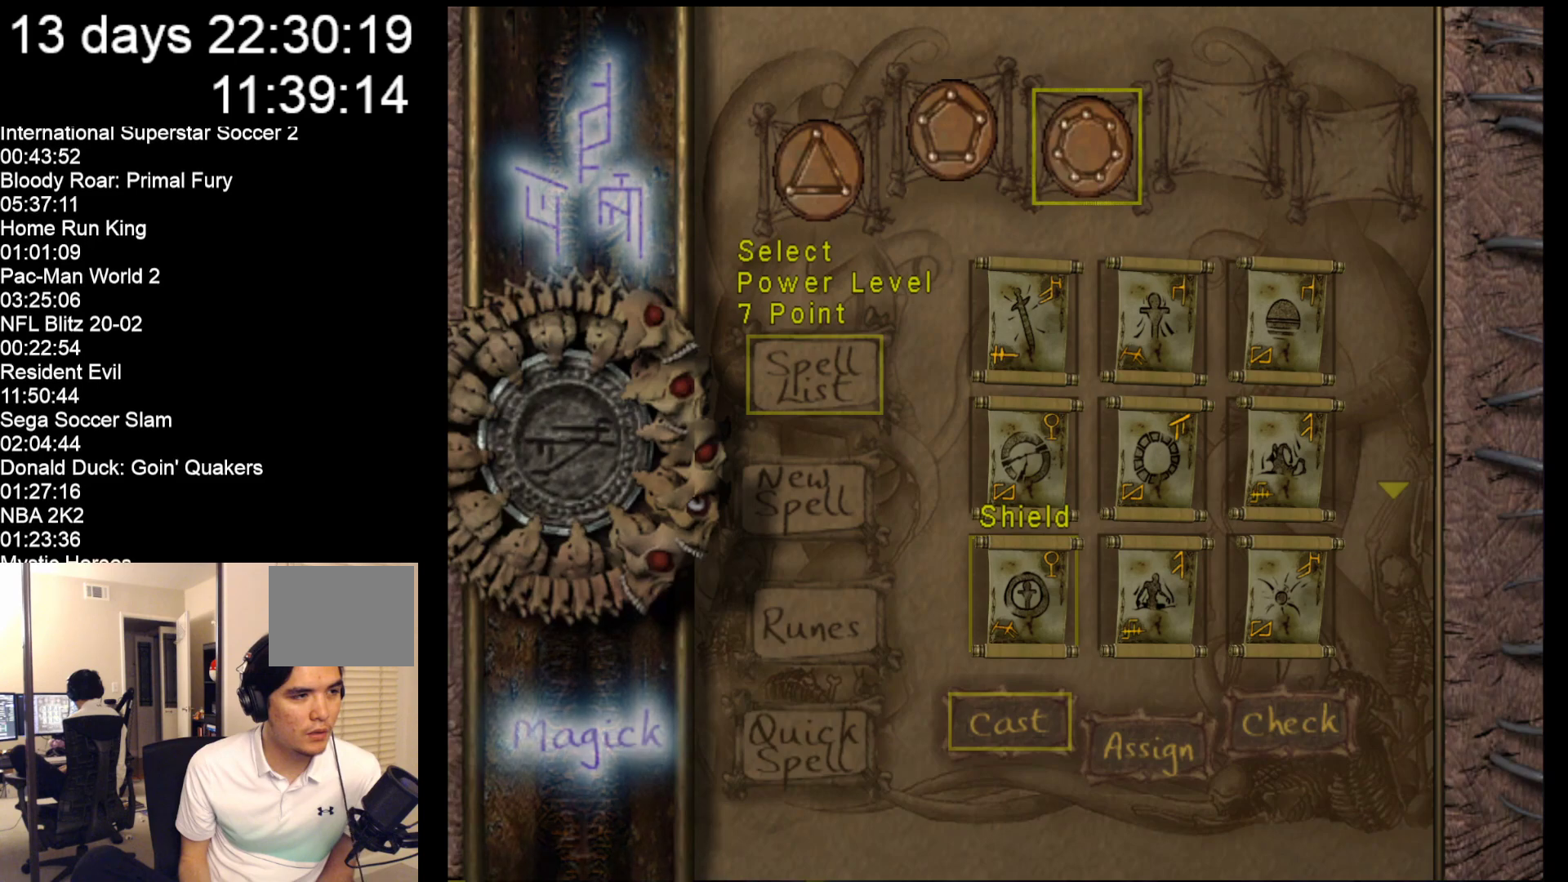
{"buttons": [], "left_stick": "right", "events": [[33, "A", "down"], [167, "A", "up"], [500, "left_stick", "right"]]}
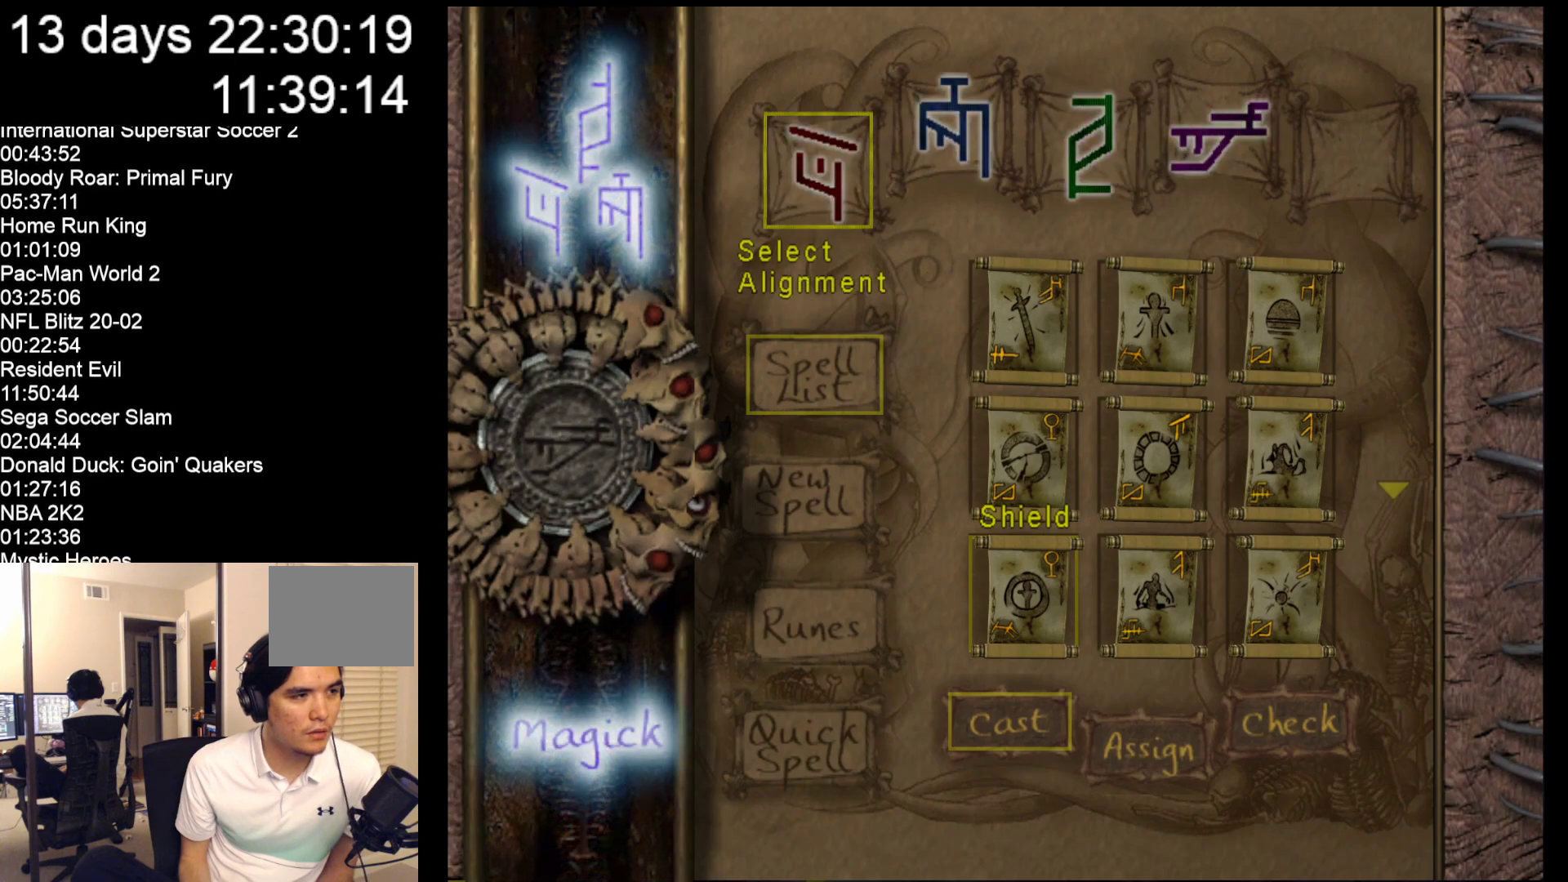
{"buttons": [], "left_stick": "down-right", "events": [[133, "left_stick", "center"], [200, "left_stick", "right"], [400, "left_stick", "down-right"]]}
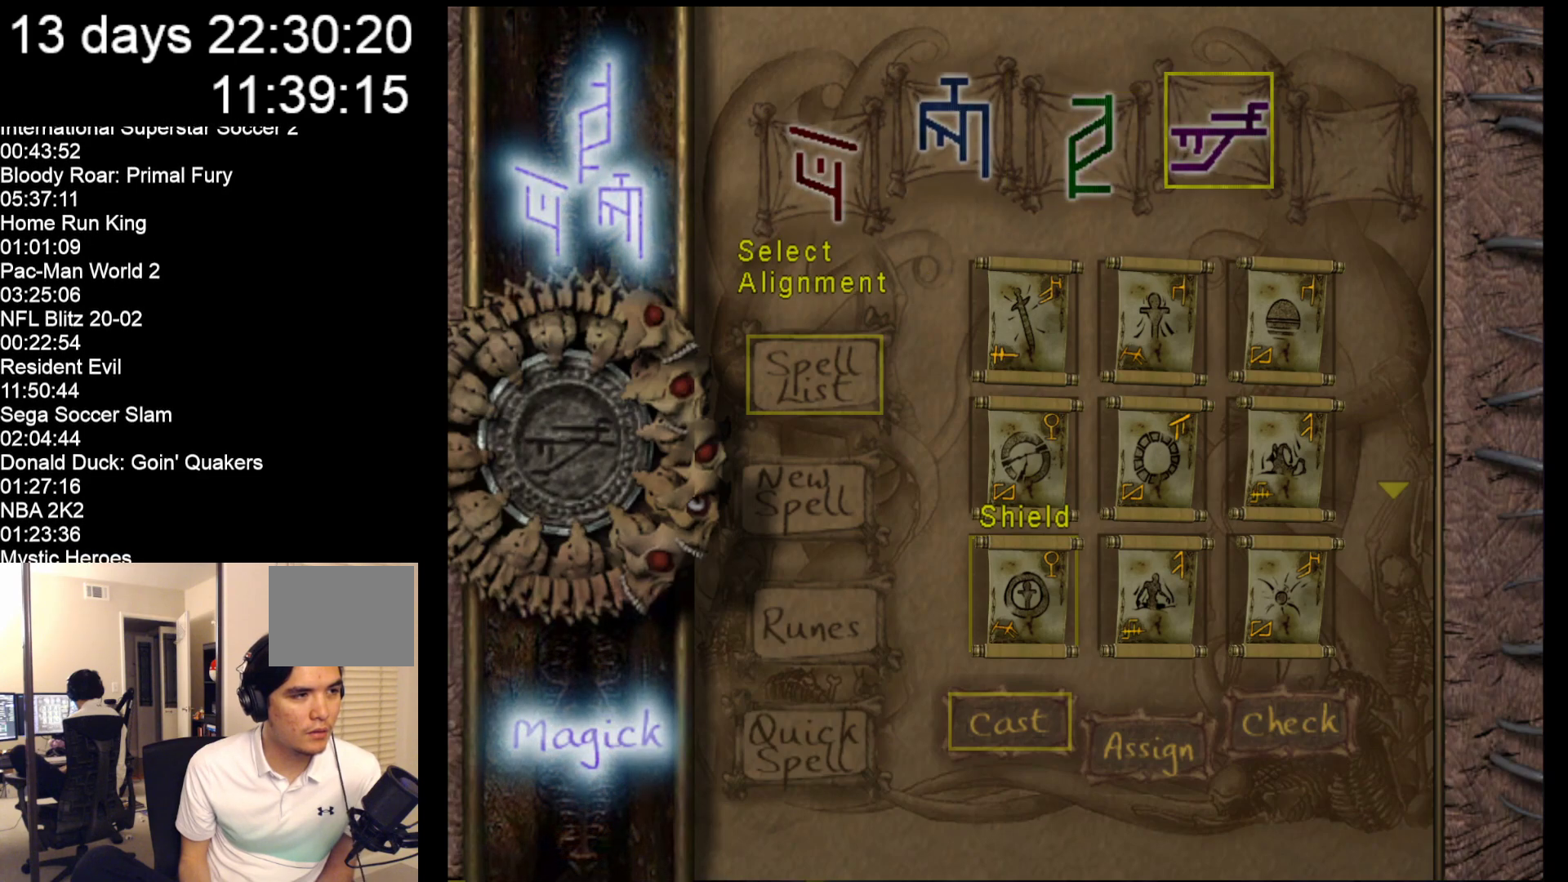
{"buttons": [], "left_stick": "center", "events": [[67, "A", "down"], [67, "left_stick", "center"], [233, "A", "up"]]}
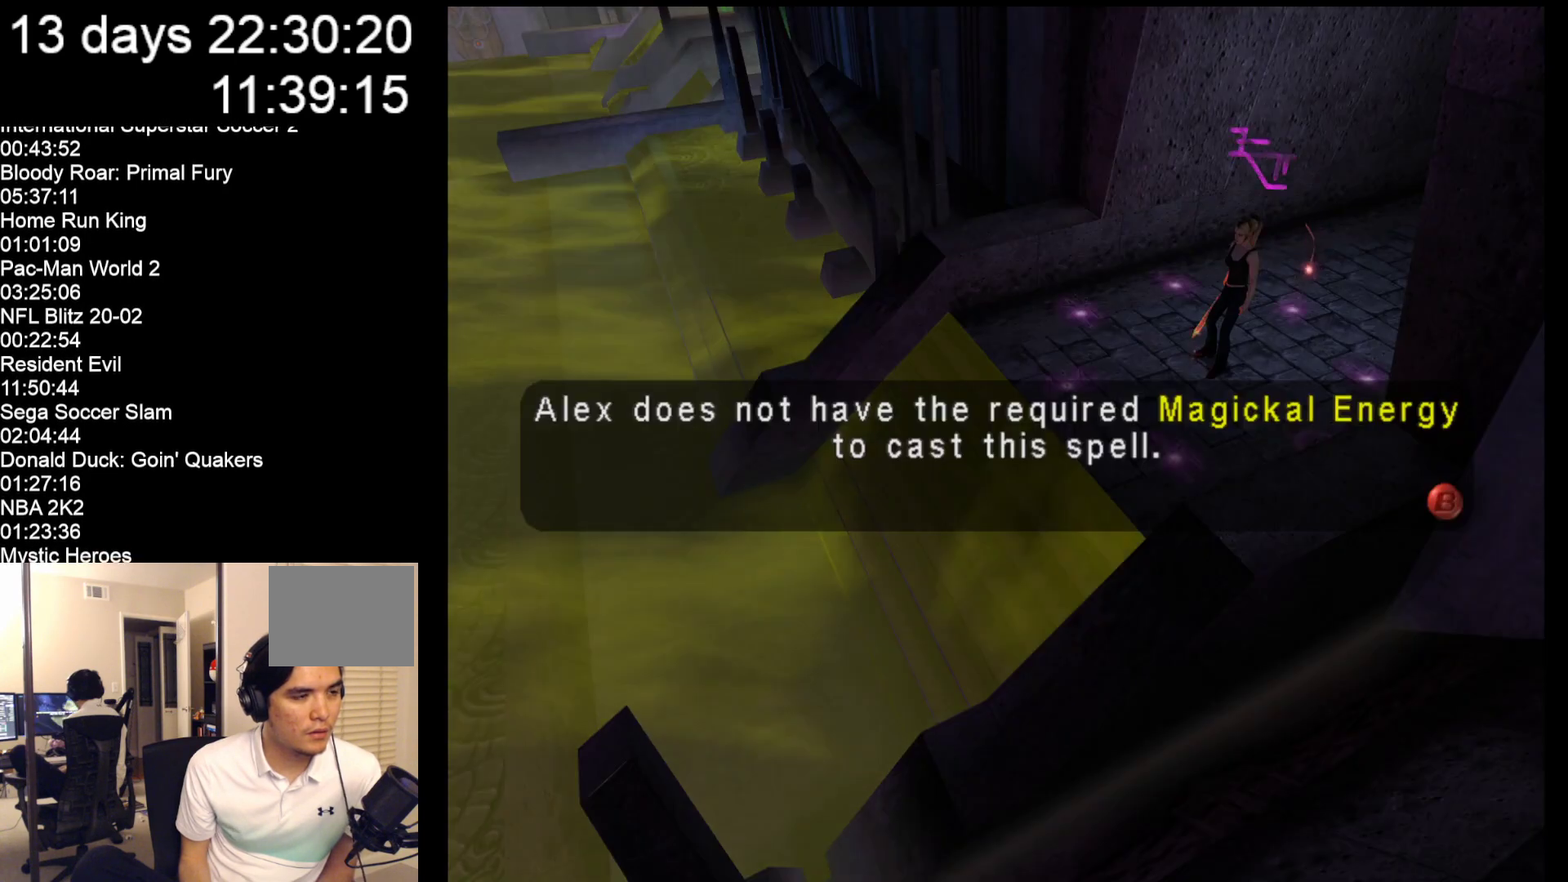
{"buttons": [], "left_stick": "center", "events": []}
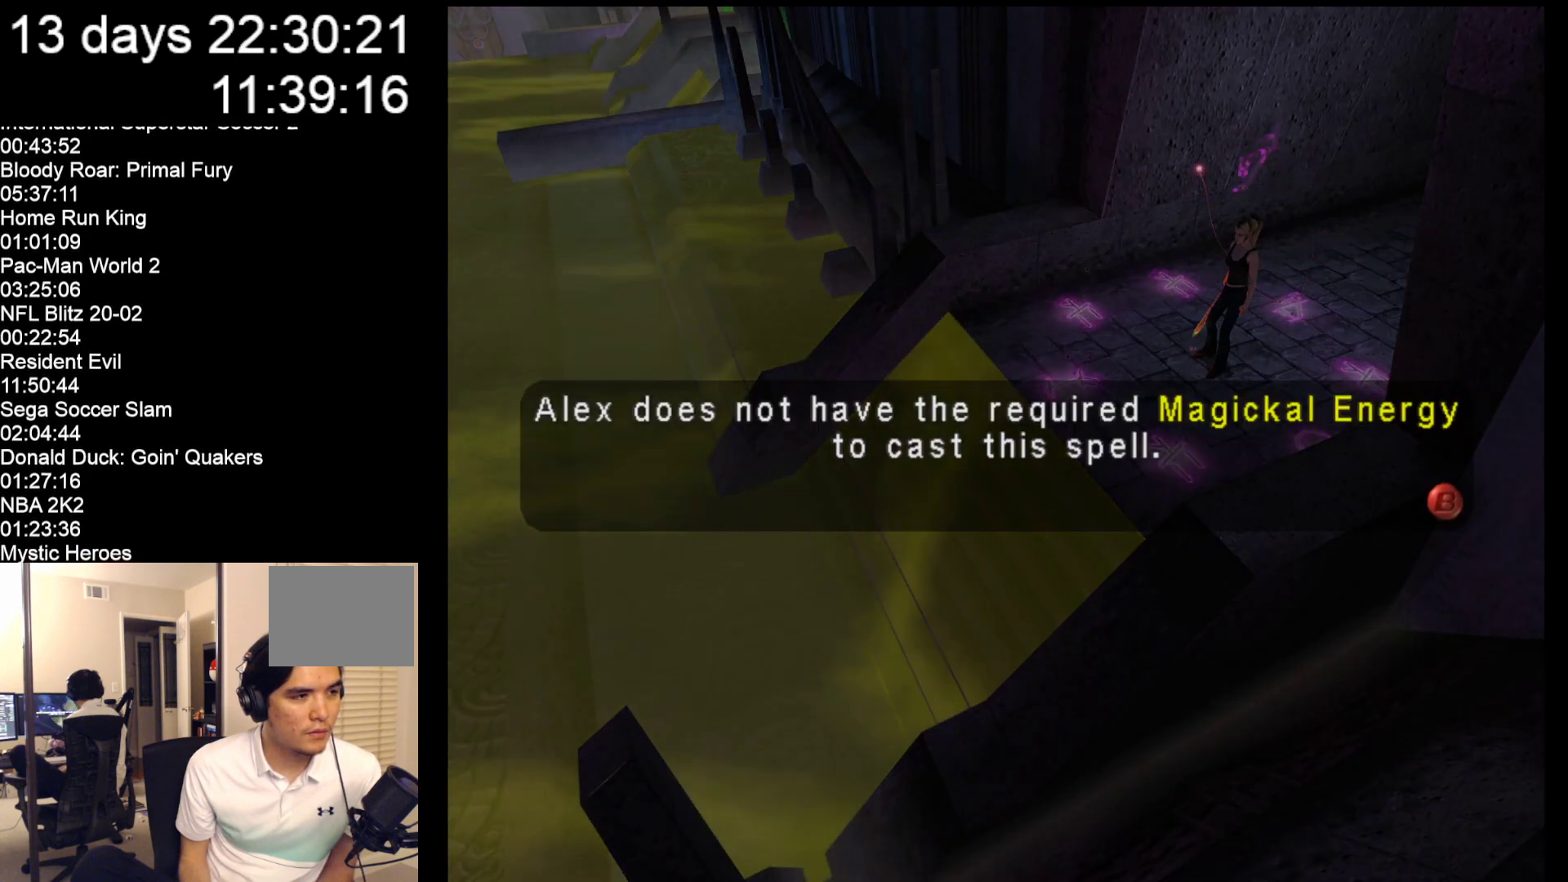
{"buttons": [], "left_stick": "left", "events": [[250, "left_stick", "left"]]}
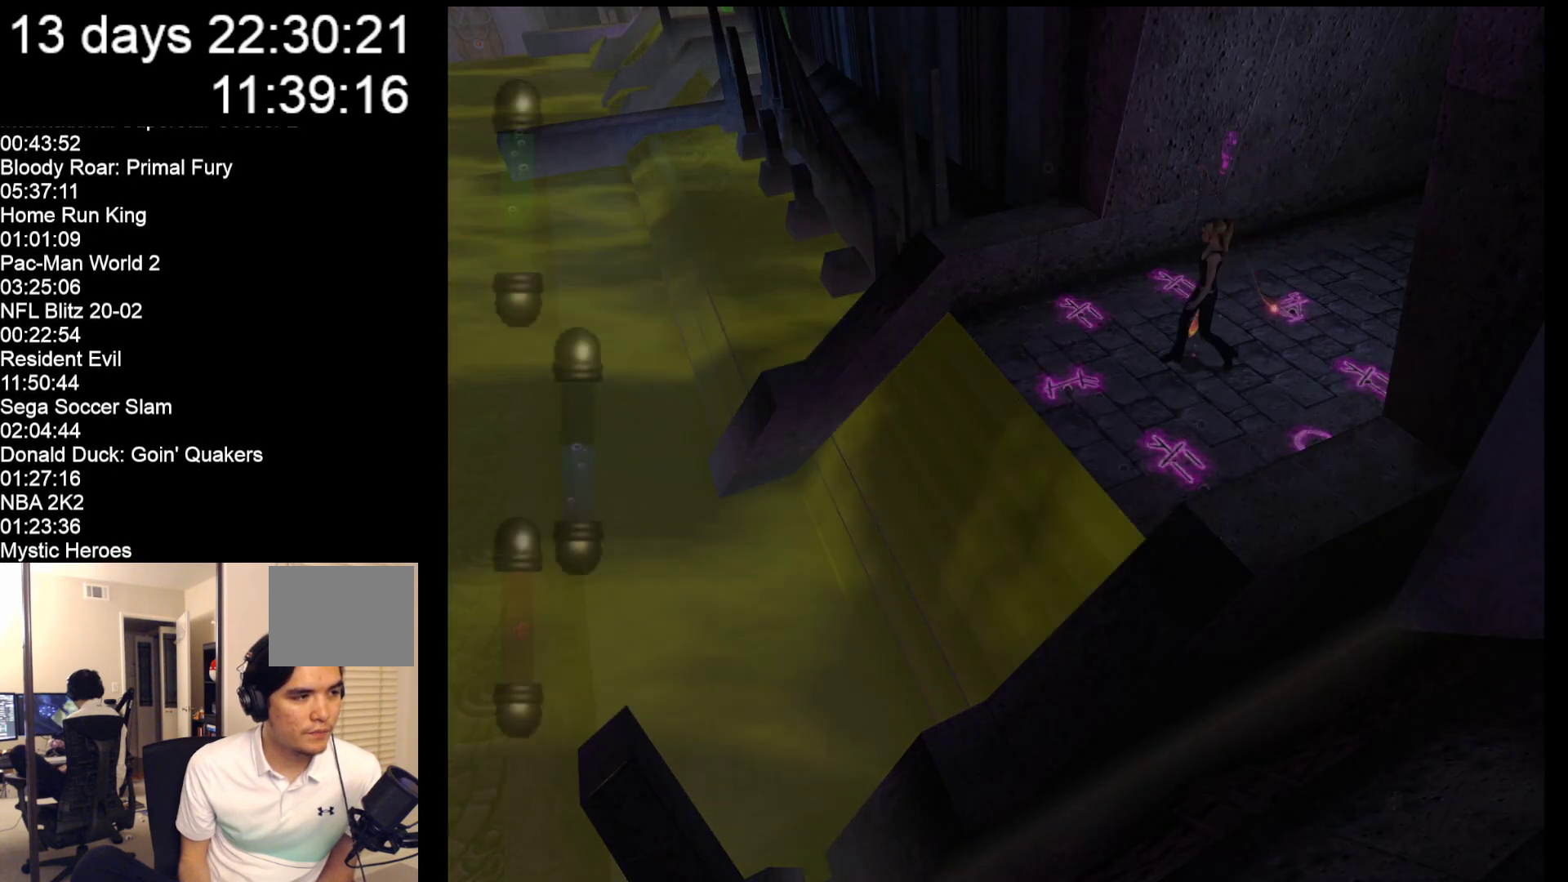
{"buttons": [], "left_stick": "up-left", "events": [[117, "left_stick", "up-left"]]}
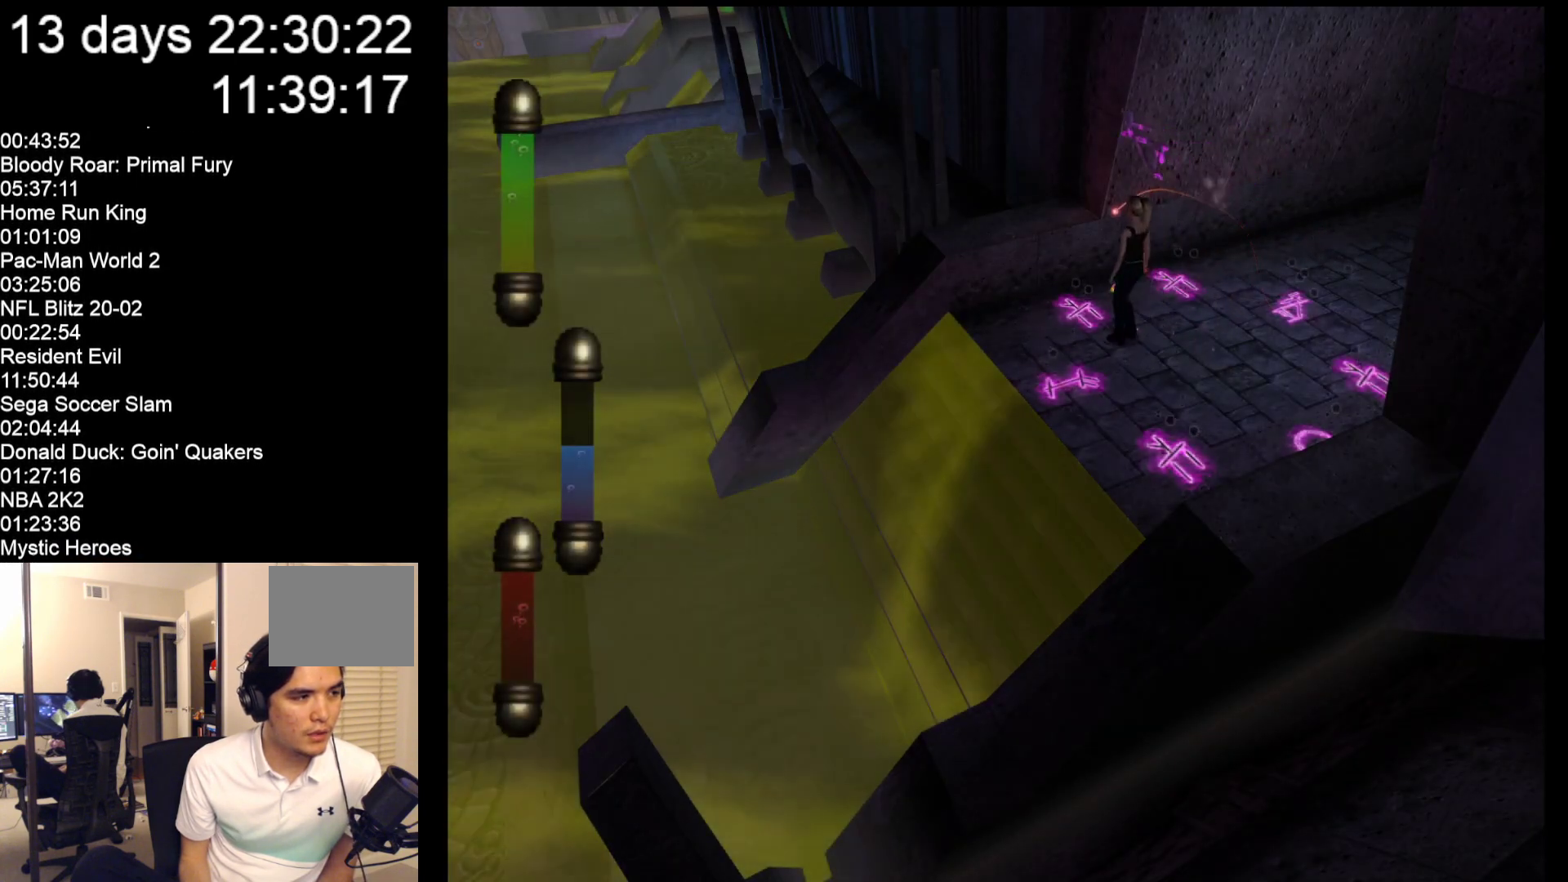
{"buttons": [], "left_stick": "center", "events": [[333, "left_stick", "down-left"], [500, "left_stick", "center"]]}
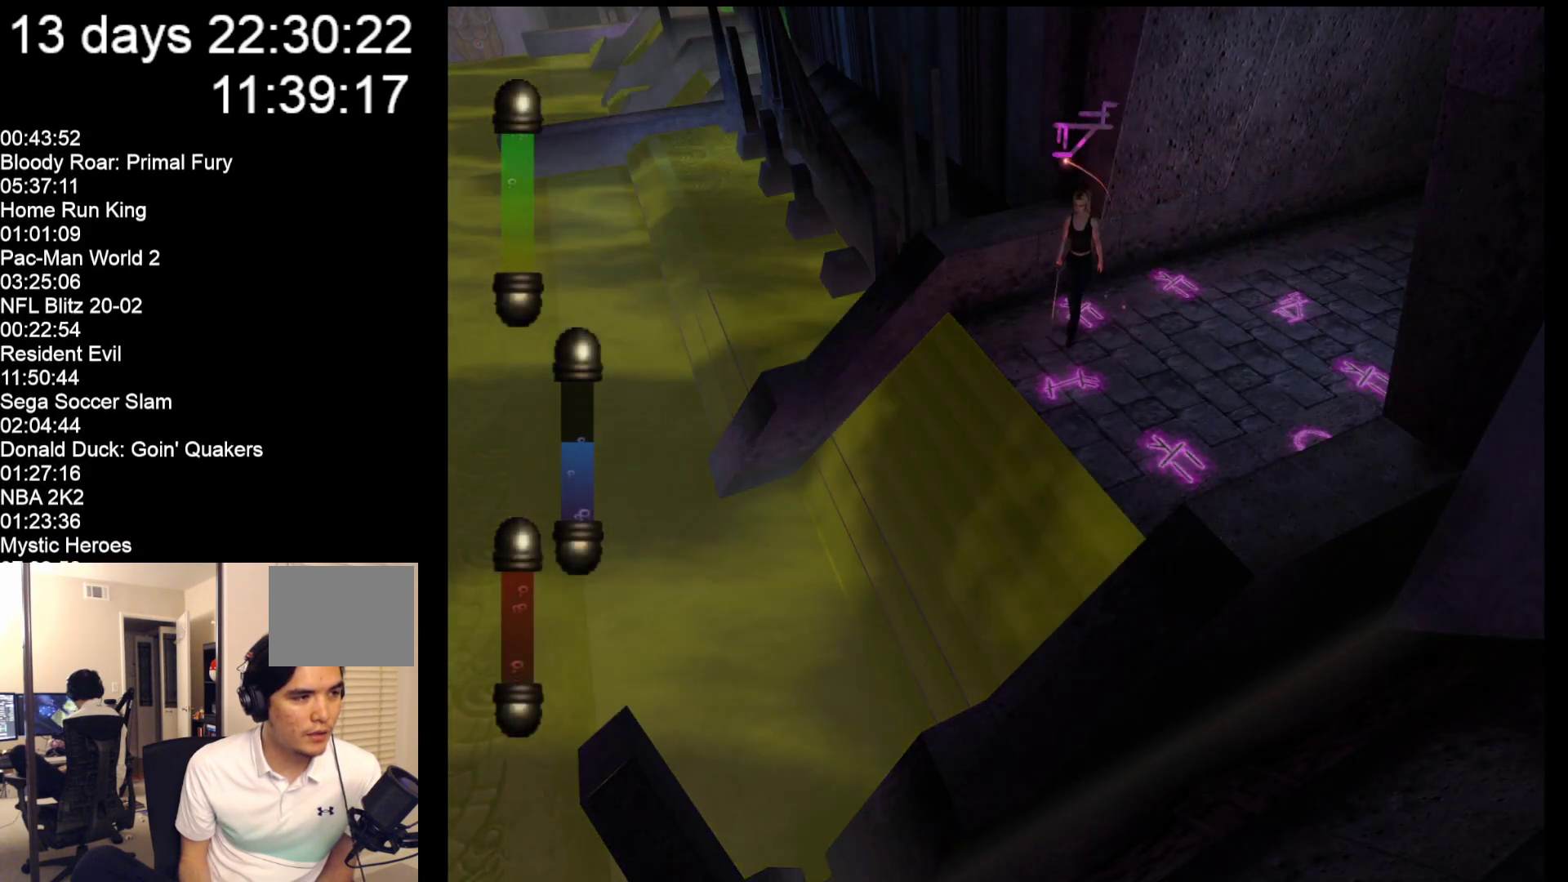
{"buttons": [], "left_stick": "down-left", "events": [[400, "left_stick", "down-left"]]}
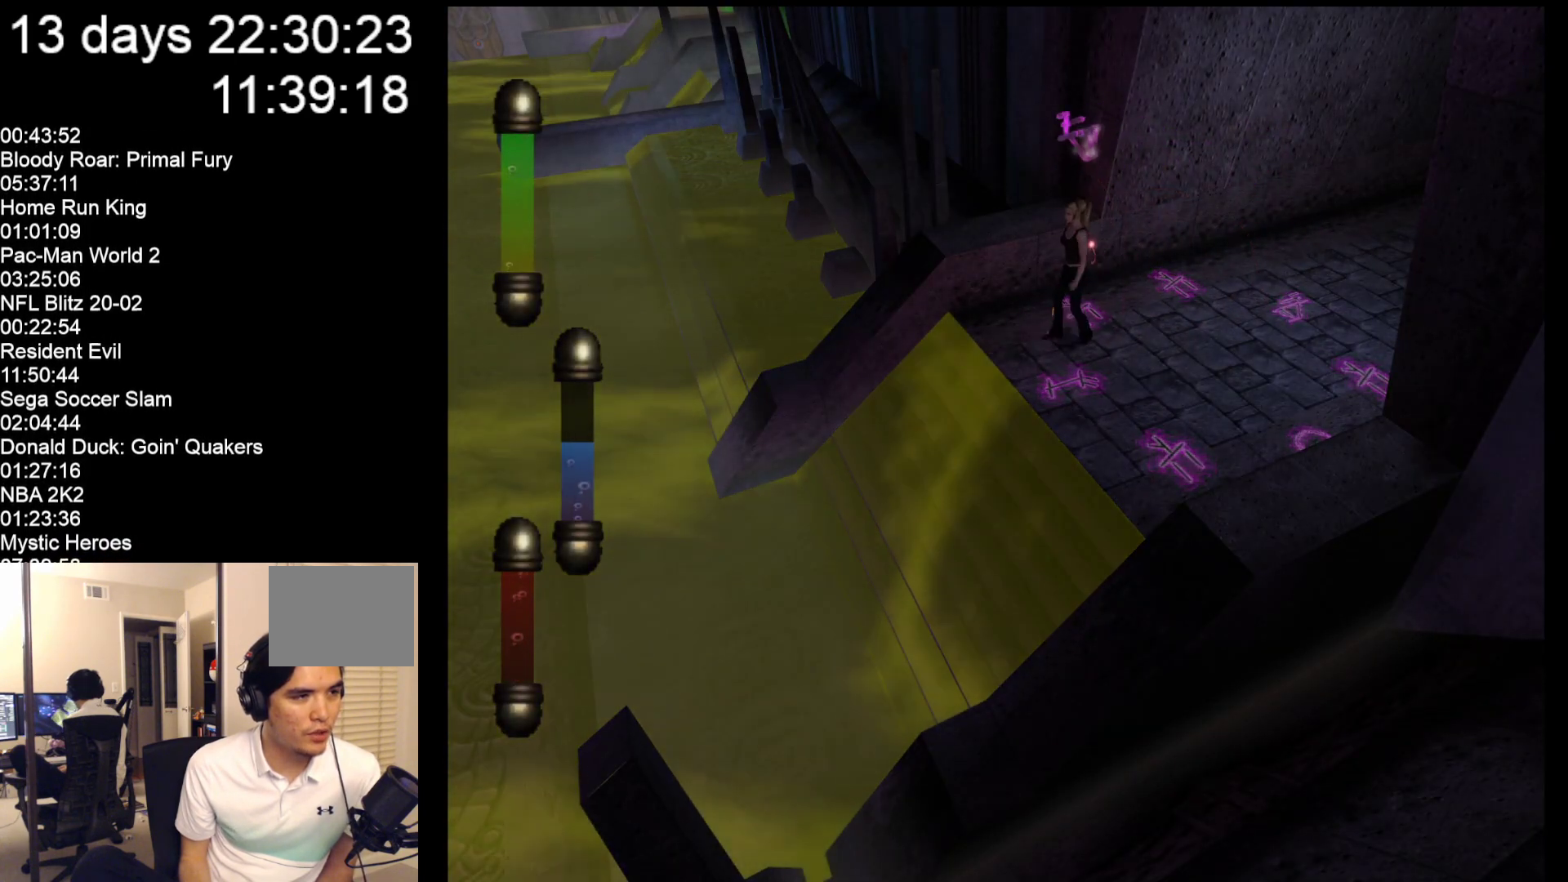
{"buttons": [], "left_stick": "center", "events": [[50, "left_stick", "left"], [183, "left_stick", "center"], [317, "START", "down"], [483, "START", "up"]]}
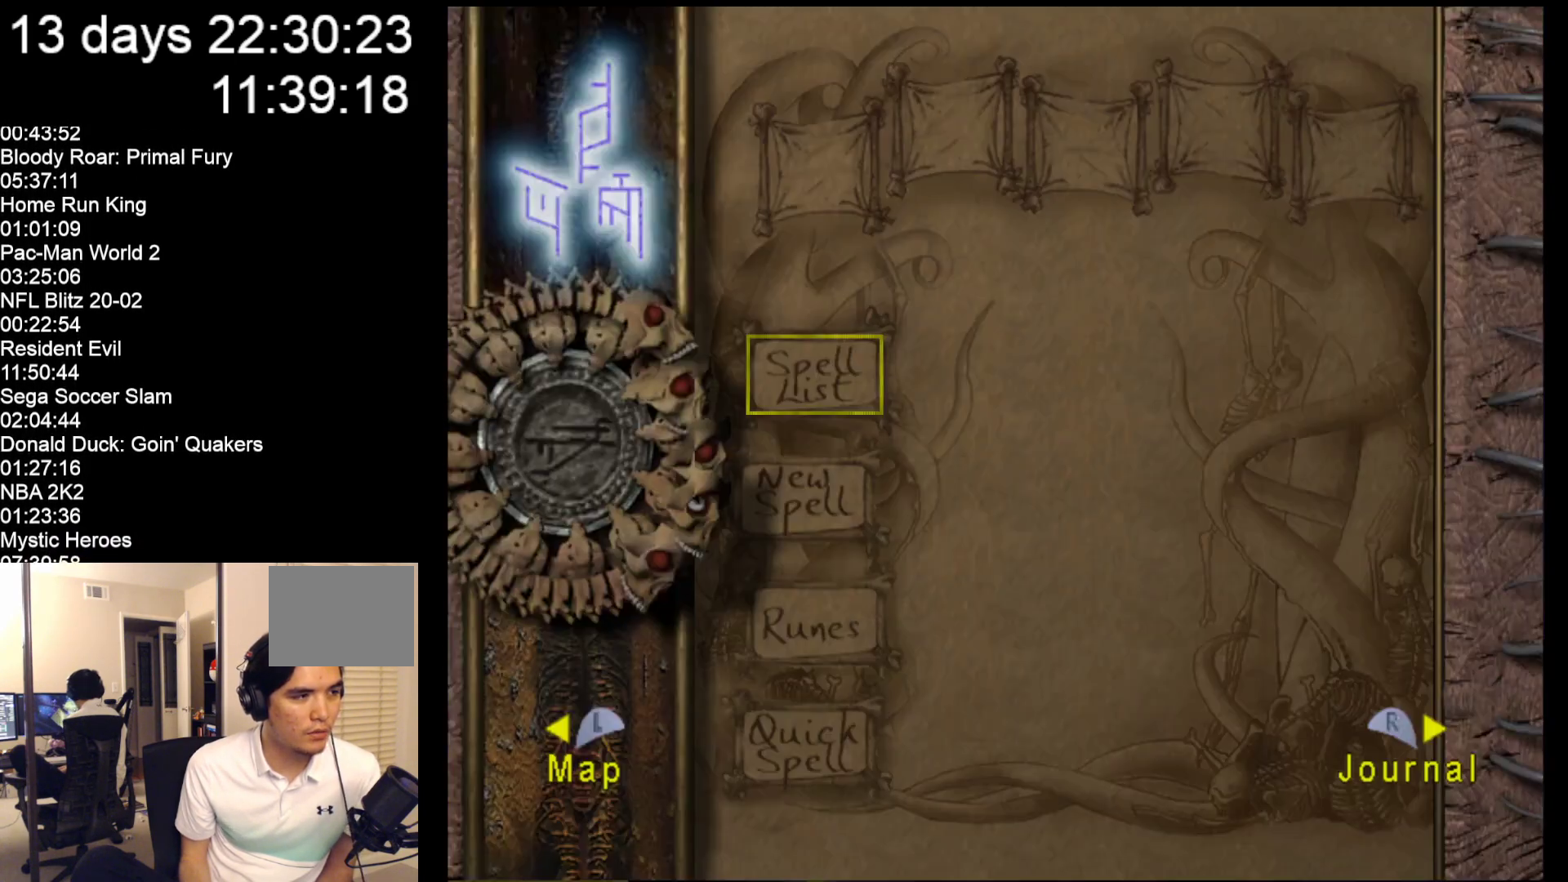
{"buttons": [], "left_stick": "center", "events": [[350, "A", "down"], [483, "A", "up"]]}
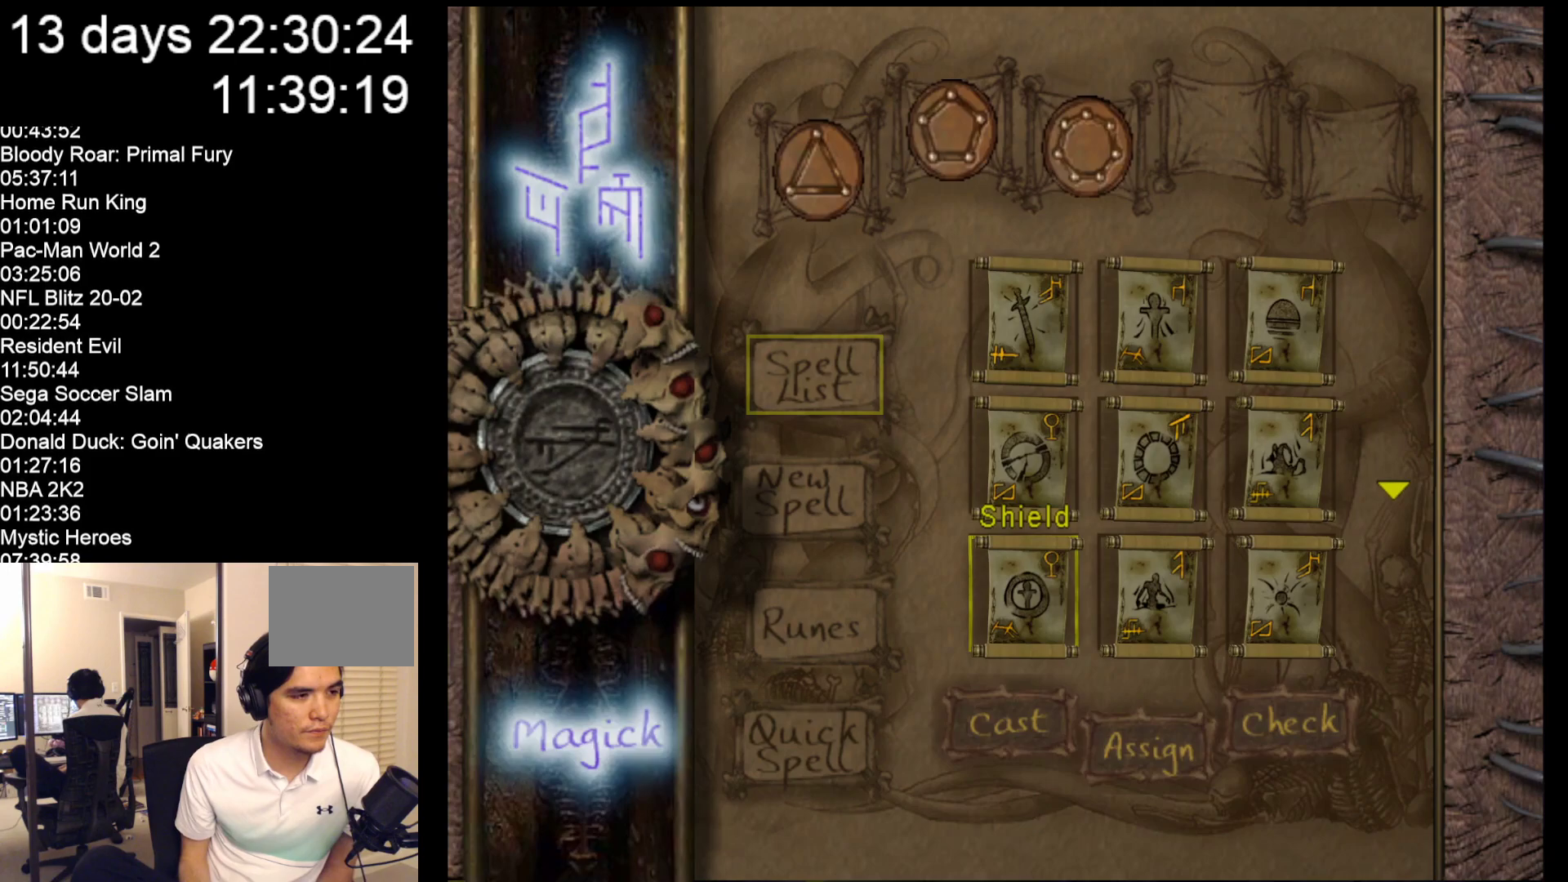
{"buttons": [], "left_stick": "center", "events": [[50, "A", "down"], [133, "A", "up"], [200, "A", "down"], [300, "A", "up"], [400, "A", "down"], [467, "A", "up"]]}
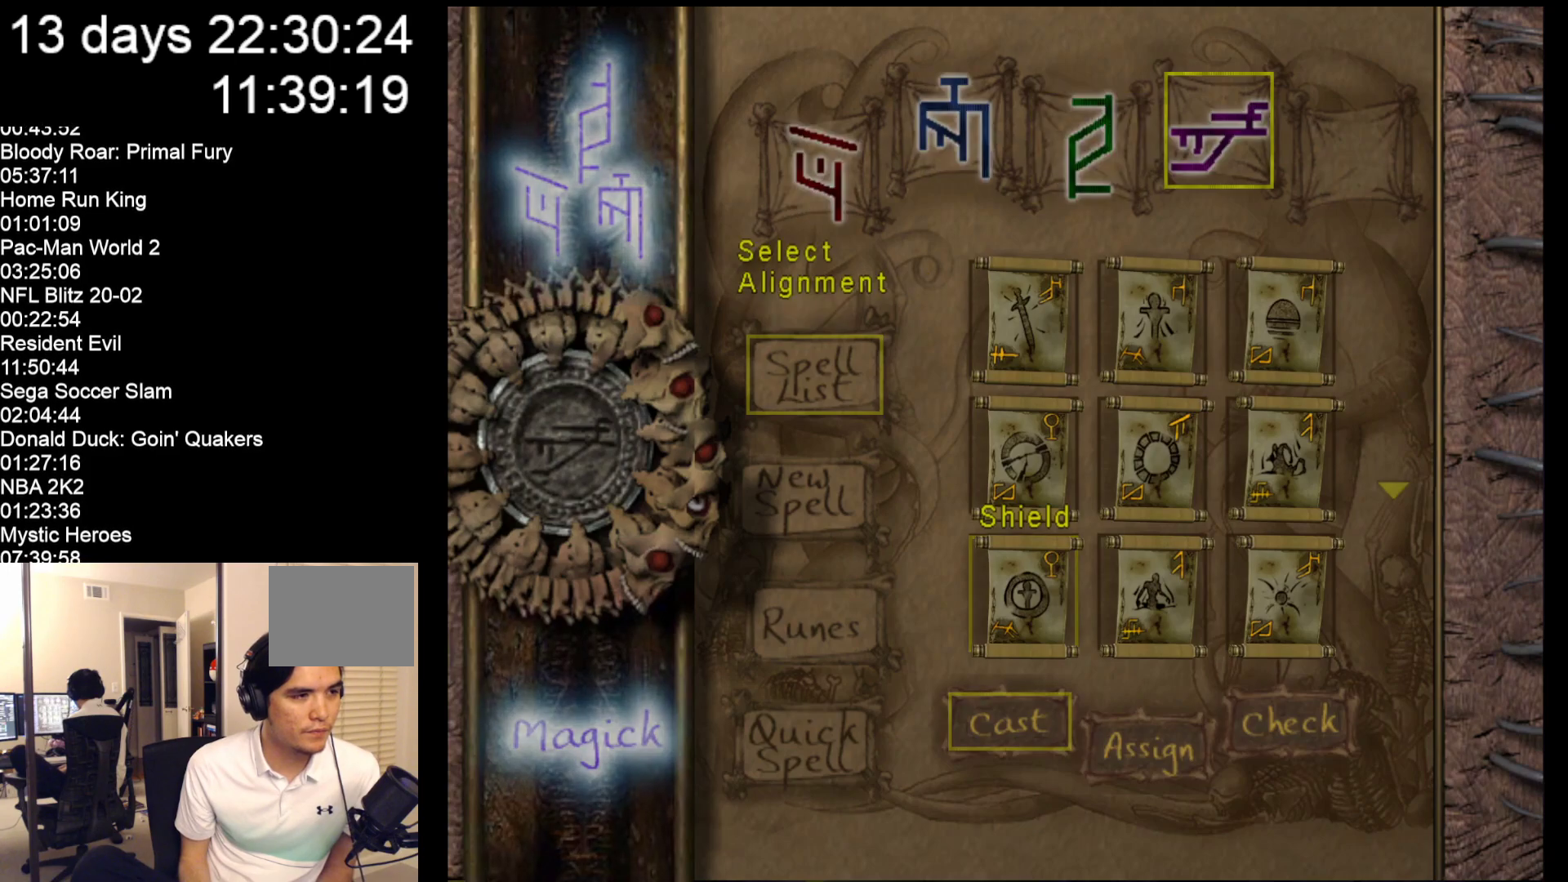
{"buttons": [], "left_stick": "center", "events": [[200, "A", "down"], [333, "A", "up"]]}